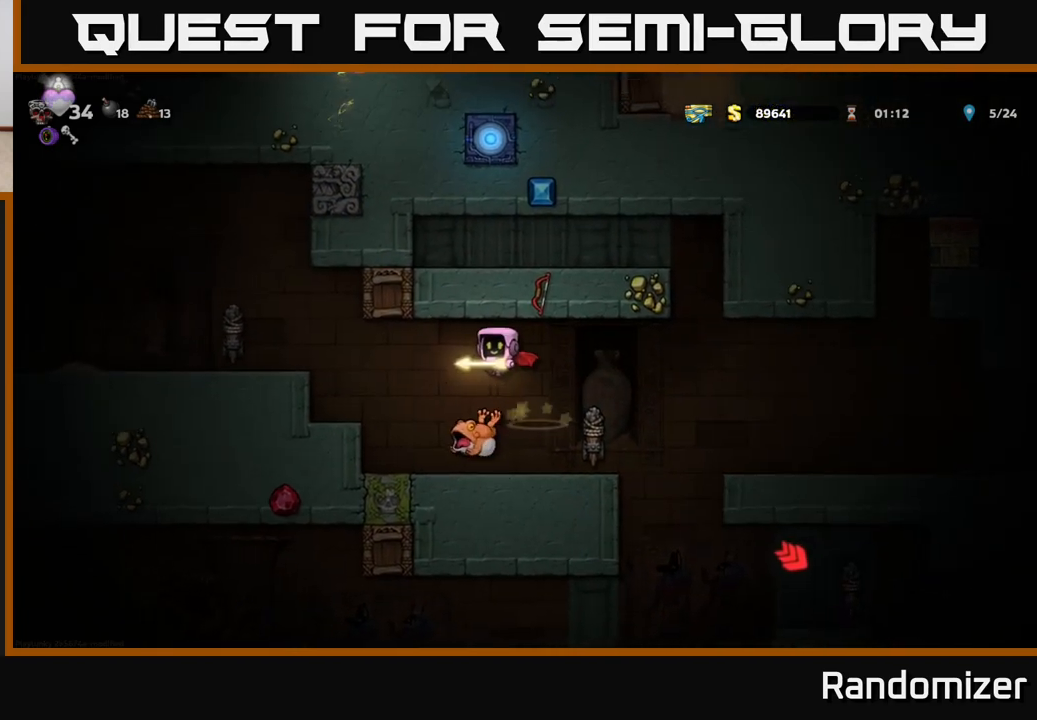
Gameplay with a controller (Xbox layout); each line is a JSON object with the inputs held at the frame after it. "events" lists button and stick changes between this image and that frame as [ms after this image, input, new state], when the widget could be followed in between.
{"buttons": [], "left_stick": "left", "right_stick": "center", "events": [[250, "left_stick", "right"], [433, "left_stick", "left"]]}
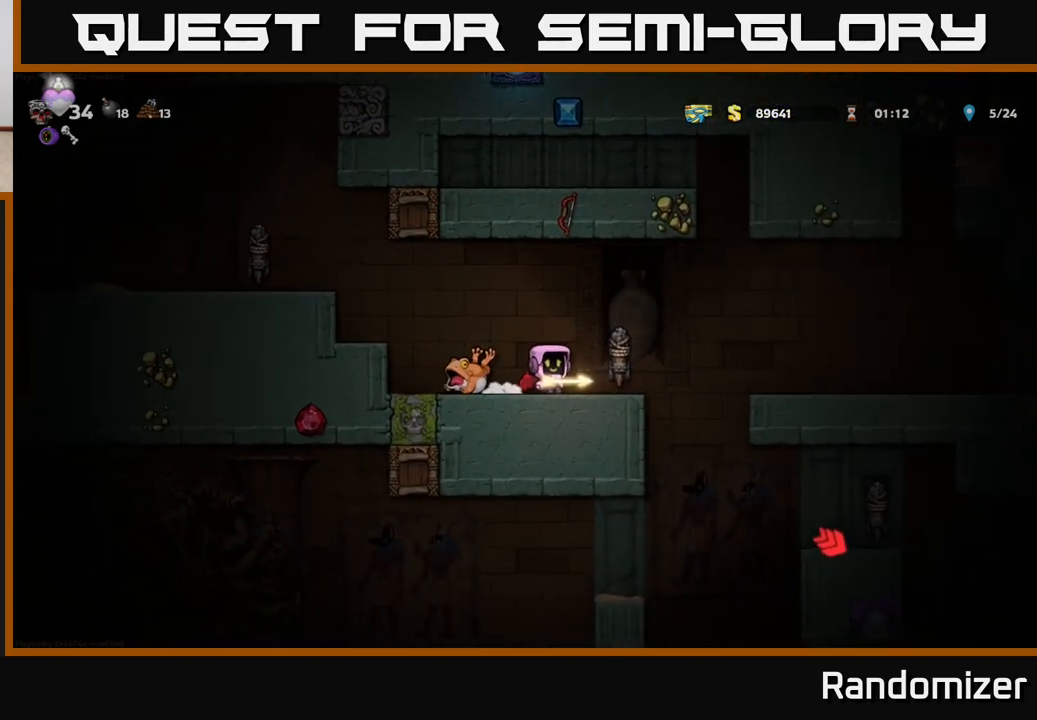
{"buttons": [], "left_stick": "right", "right_stick": "center", "events": [[17, "left_stick", "center"], [467, "left_stick", "right"]]}
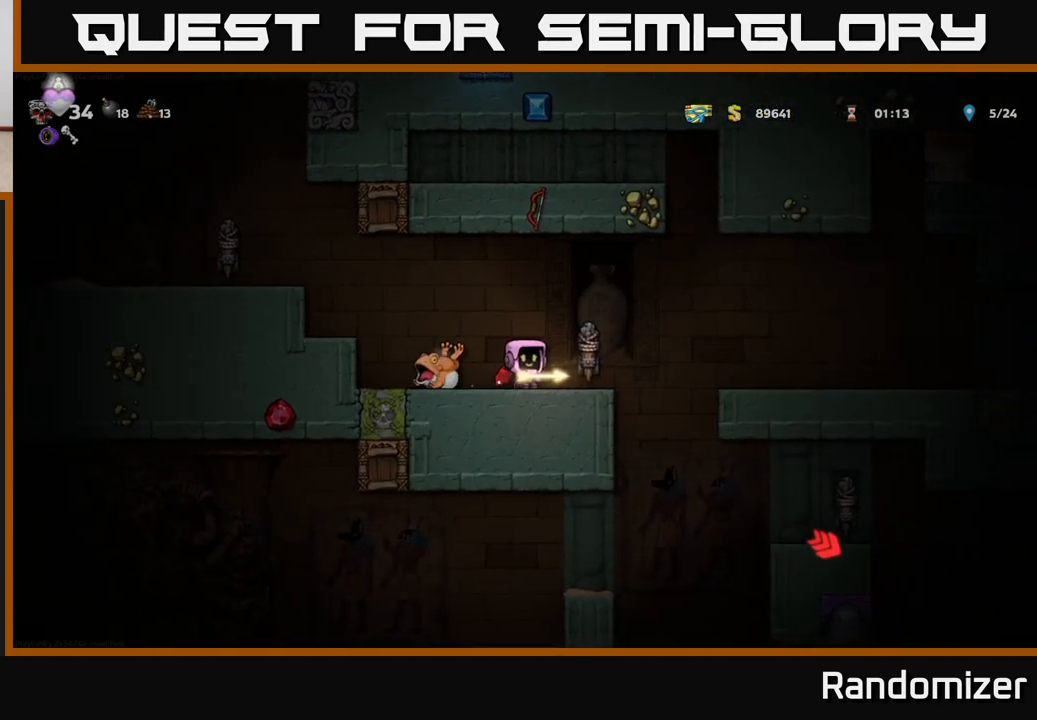
{"buttons": [], "left_stick": "right", "right_stick": "center", "events": [[183, "A", "down"], [467, "A", "up"]]}
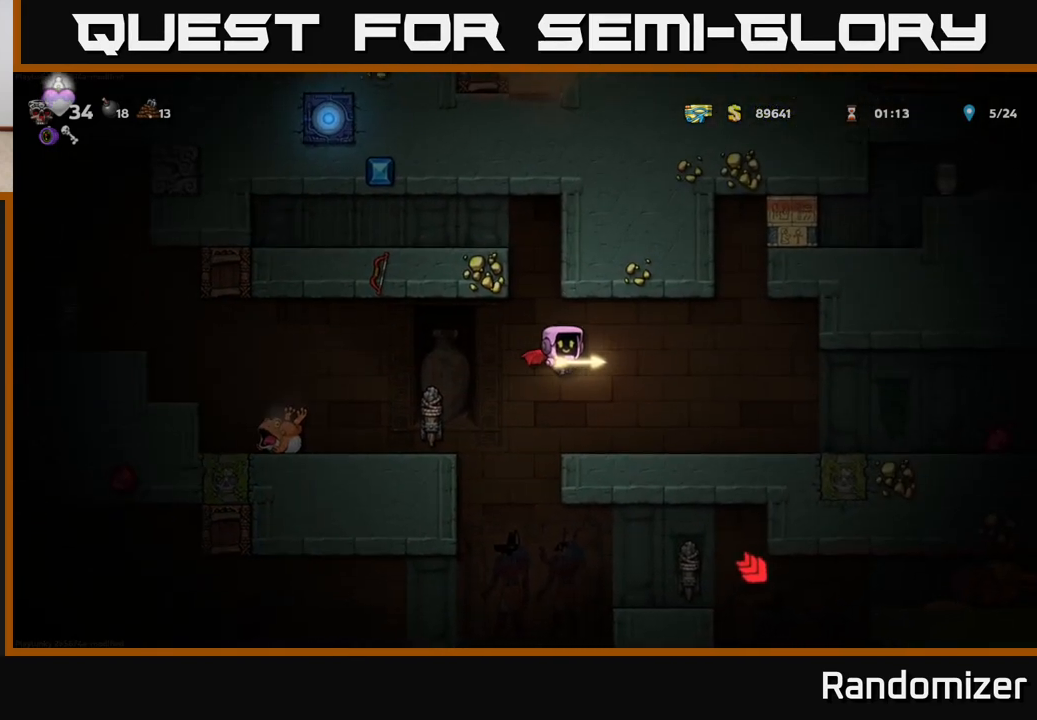
{"buttons": [], "left_stick": "center", "right_stick": "center", "events": [[333, "left_stick", "center"]]}
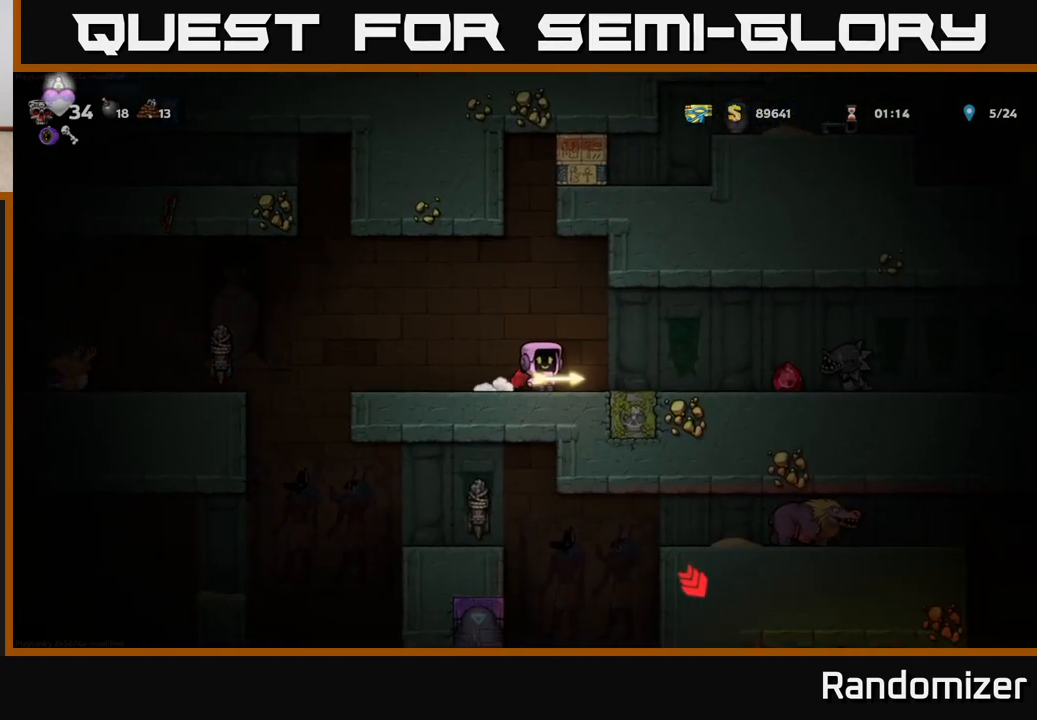
{"buttons": [], "left_stick": "center", "right_stick": "center", "events": []}
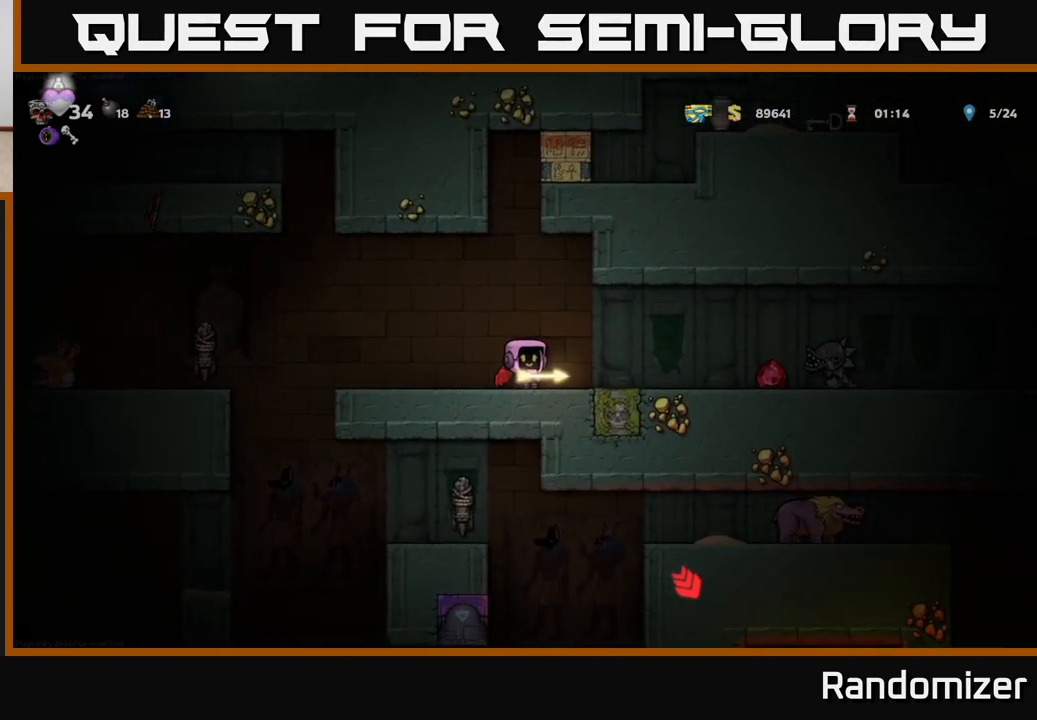
{"buttons": [], "left_stick": "right", "right_stick": "center", "events": [[50, "X", "down"], [100, "X", "up"], [167, "left_stick", "left"], [333, "left_stick", "center"], [383, "left_stick", "right"]]}
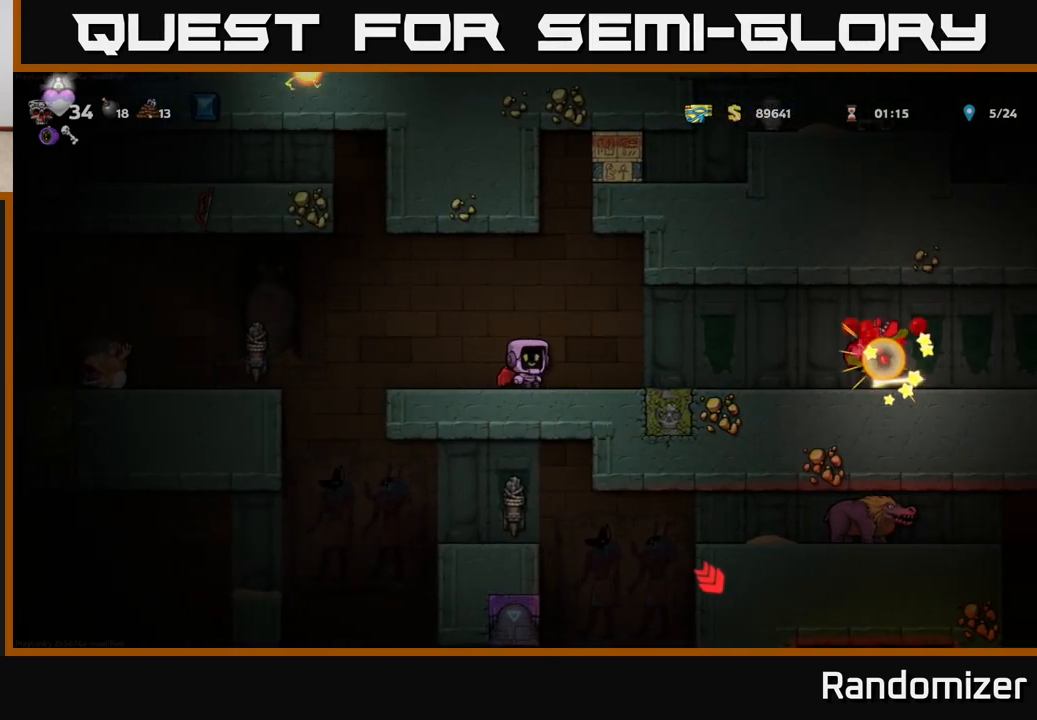
{"buttons": [], "left_stick": "right", "right_stick": "center", "events": [[83, "A", "down"], [167, "A", "up"]]}
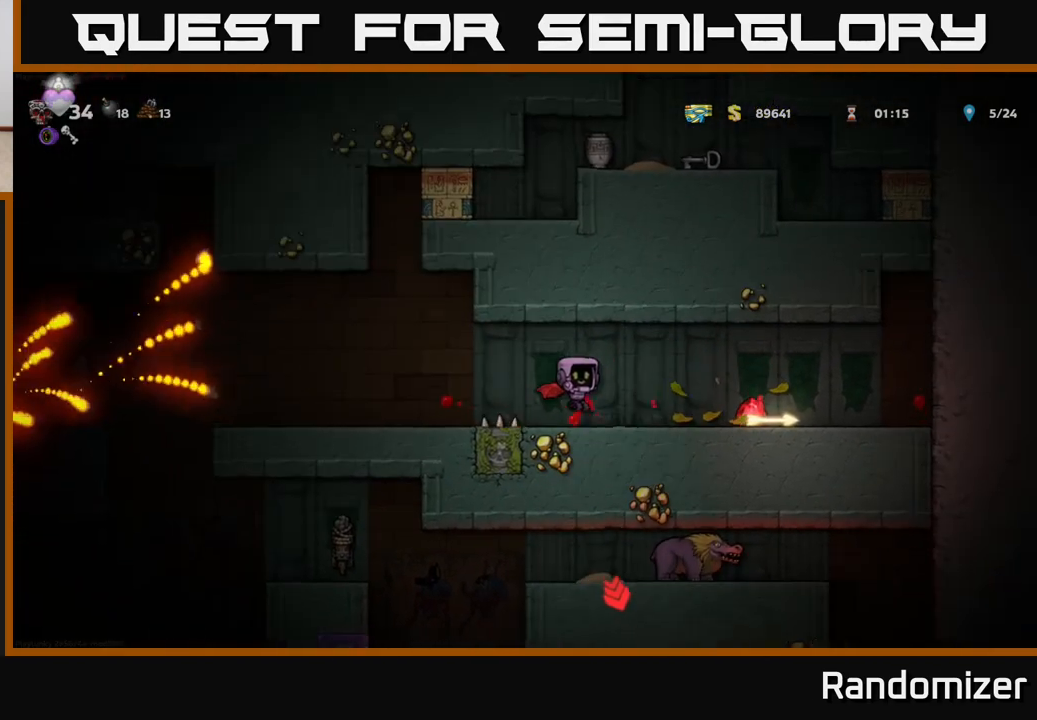
{"buttons": [], "left_stick": "right", "right_stick": "center", "events": []}
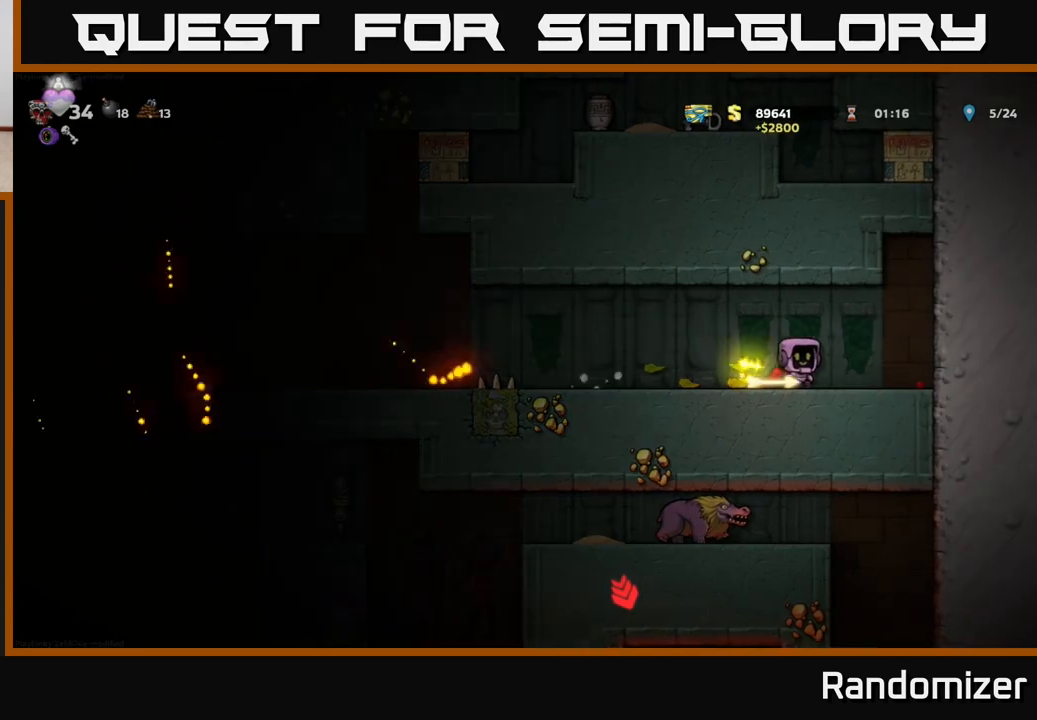
{"buttons": [], "left_stick": "left", "right_stick": "center", "events": [[300, "left_stick", "left"]]}
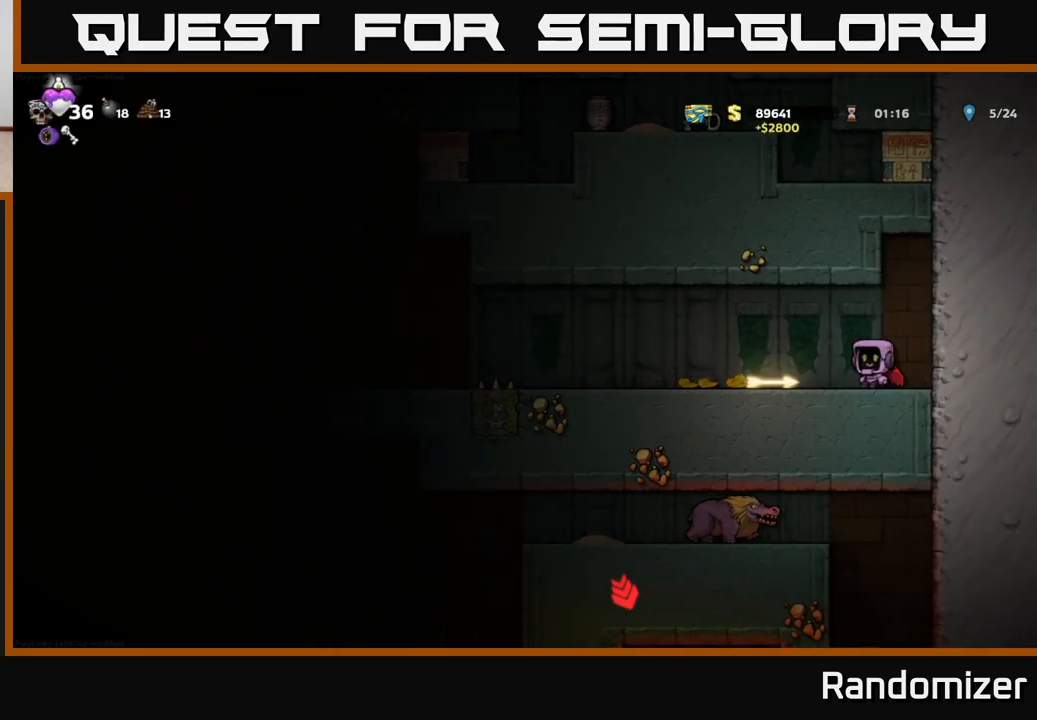
{"buttons": [], "left_stick": "left", "right_stick": "center", "events": [[167, "left_stick", "down-left"], [233, "X", "down"], [300, "X", "up"], [317, "left_stick", "left"]]}
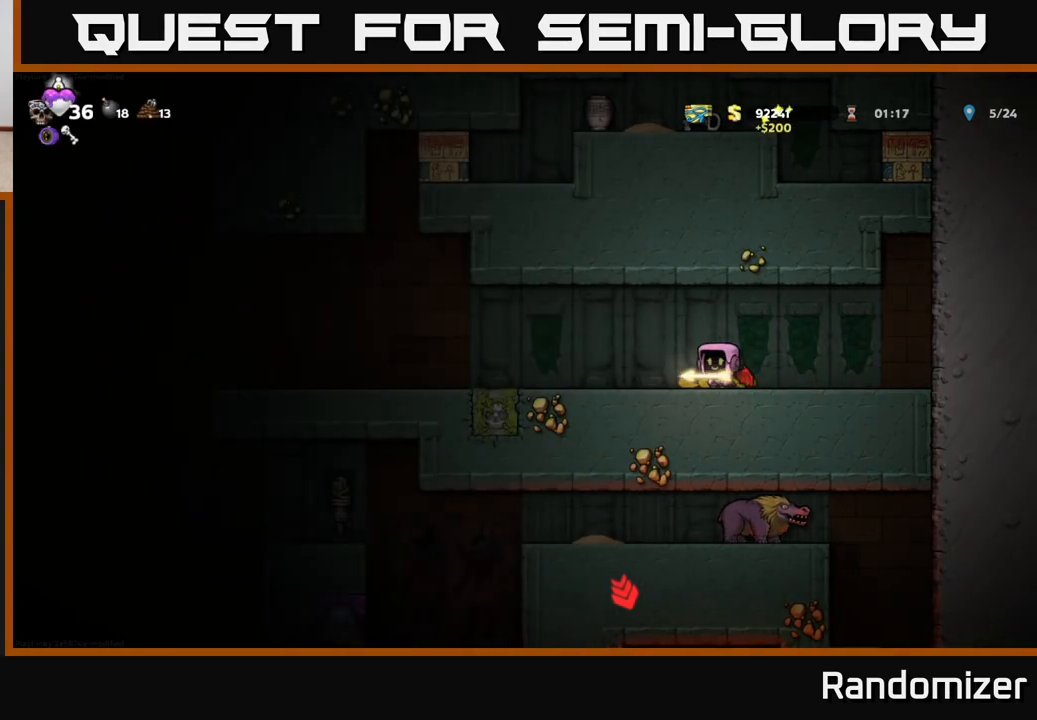
{"buttons": [], "left_stick": "left", "right_stick": "center", "events": [[300, "A", "down"], [400, "A", "up"]]}
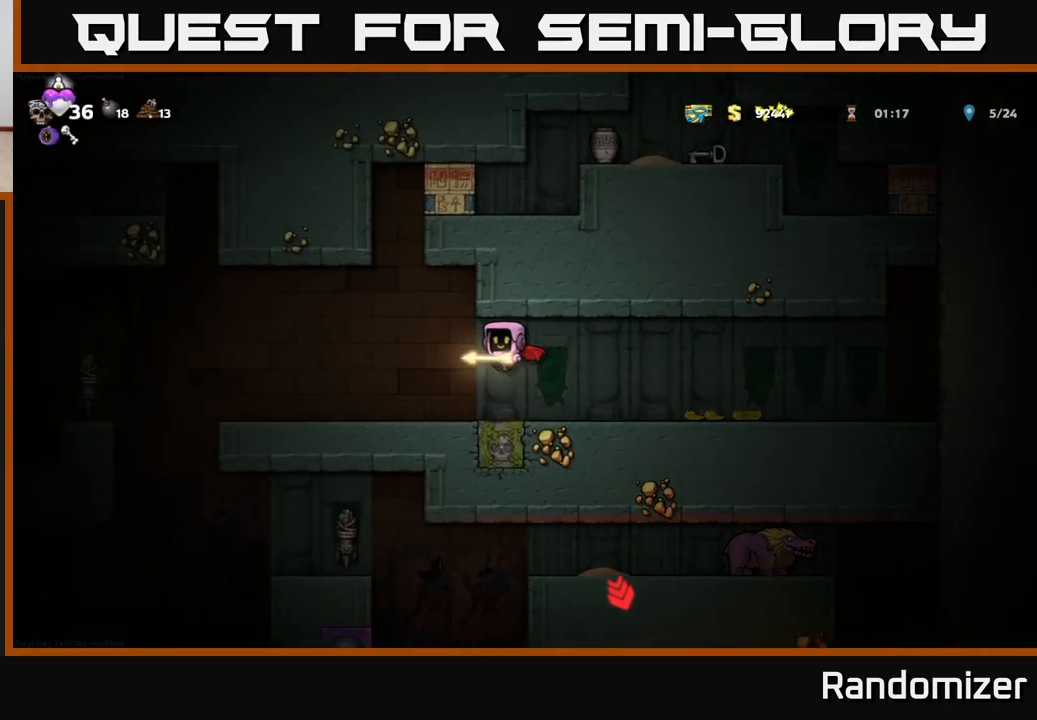
{"buttons": ["A"], "left_stick": "left", "right_stick": "center", "events": [[467, "A", "down"]]}
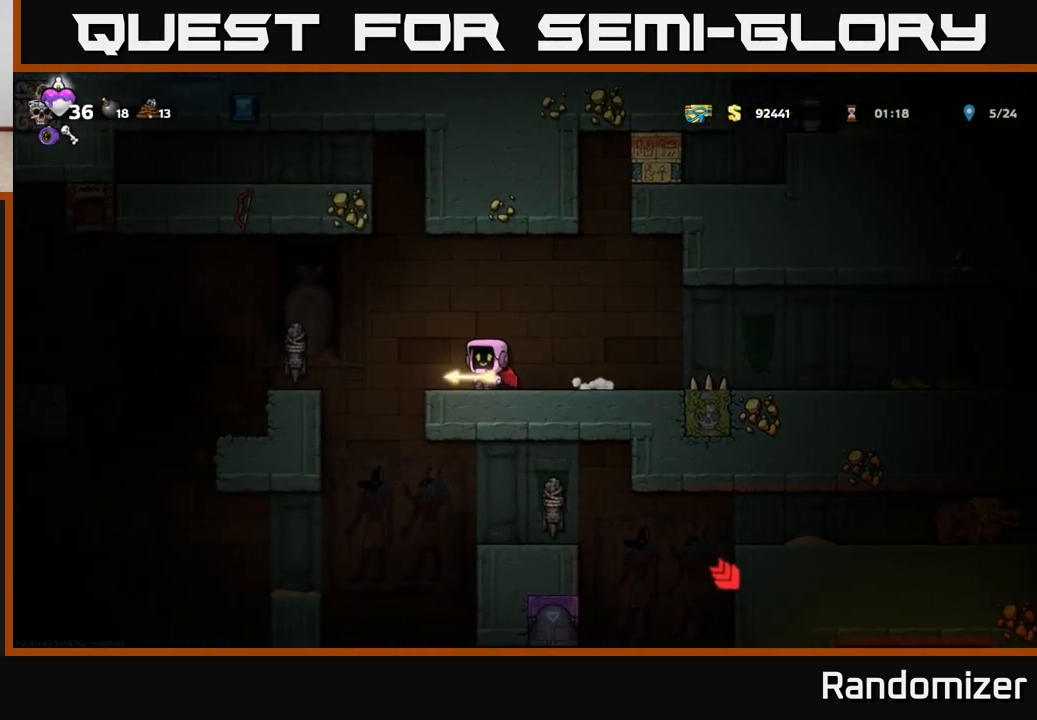
{"buttons": [], "left_stick": "left", "right_stick": "center", "events": [[83, "A", "up"]]}
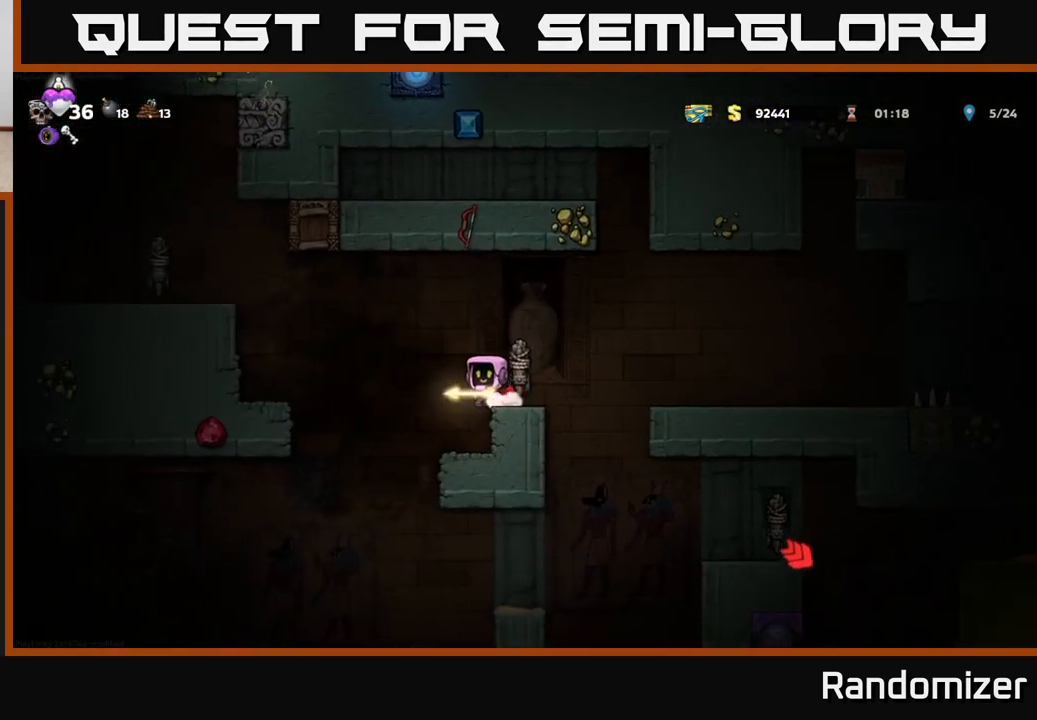
{"buttons": ["A"], "left_stick": "left", "right_stick": "center", "events": [[150, "left_stick", "center"], [250, "left_stick", "left"], [467, "A", "down"]]}
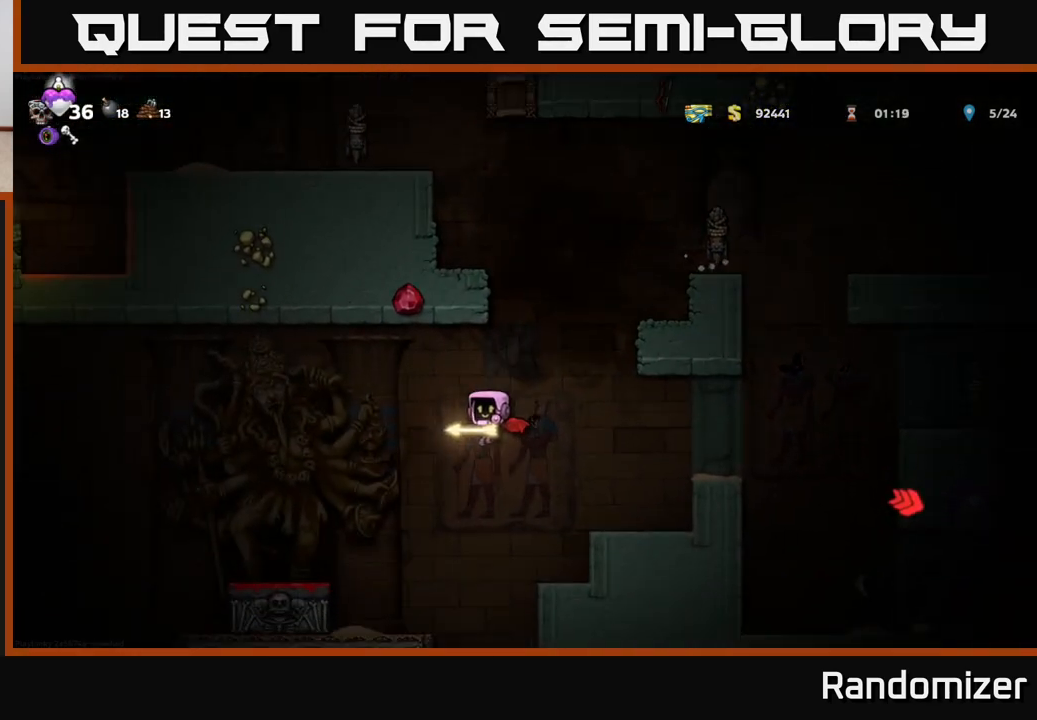
{"buttons": [], "left_stick": "left", "right_stick": "center", "events": [[217, "A", "up"], [233, "left_stick", "center"], [350, "left_stick", "left"]]}
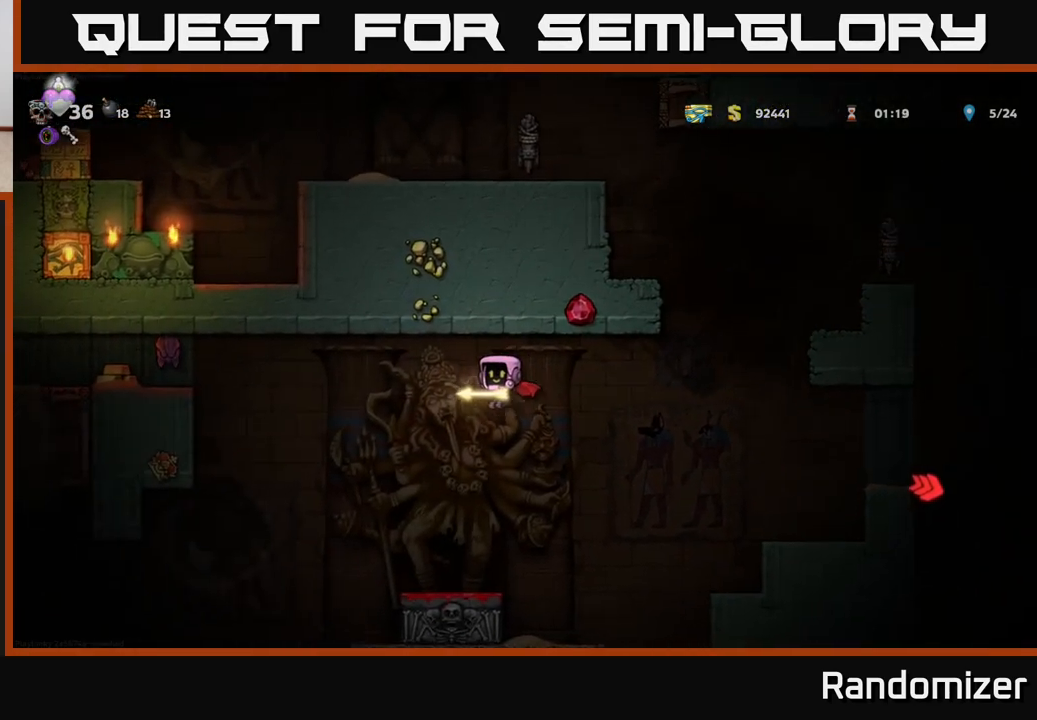
{"buttons": [], "left_stick": "center", "right_stick": "center", "events": [[50, "left_stick", "center"]]}
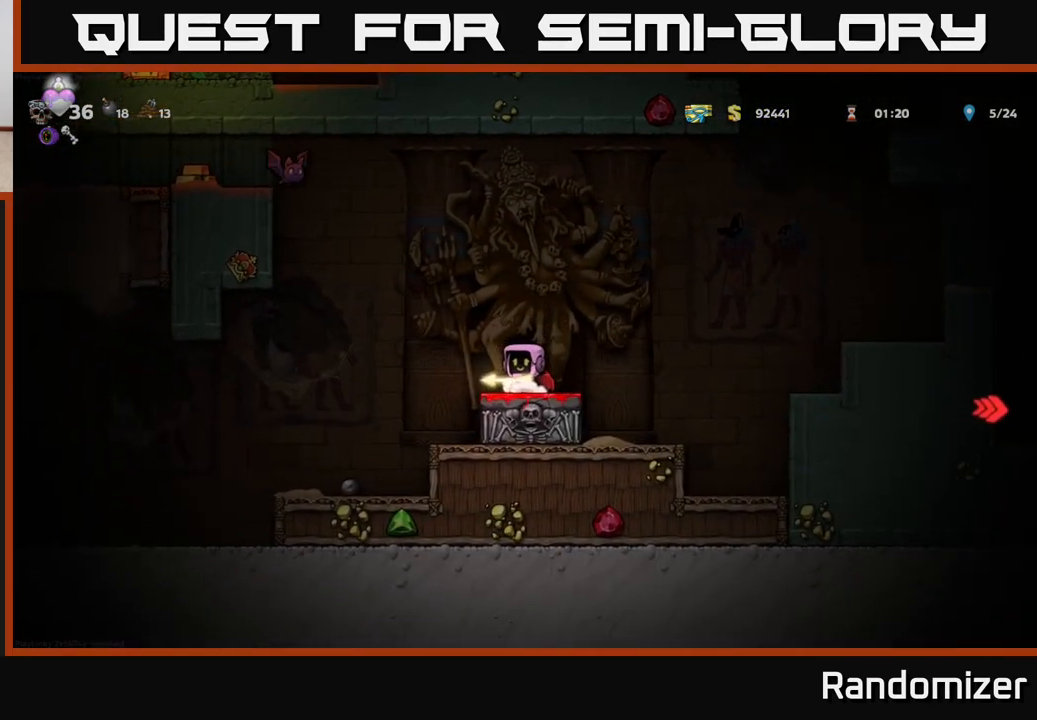
{"buttons": [], "left_stick": "center", "right_stick": "center", "events": [[83, "A", "down"], [150, "left_stick", "up"], [183, "A", "up"], [200, "X", "down"], [267, "X", "up"], [350, "left_stick", "center"]]}
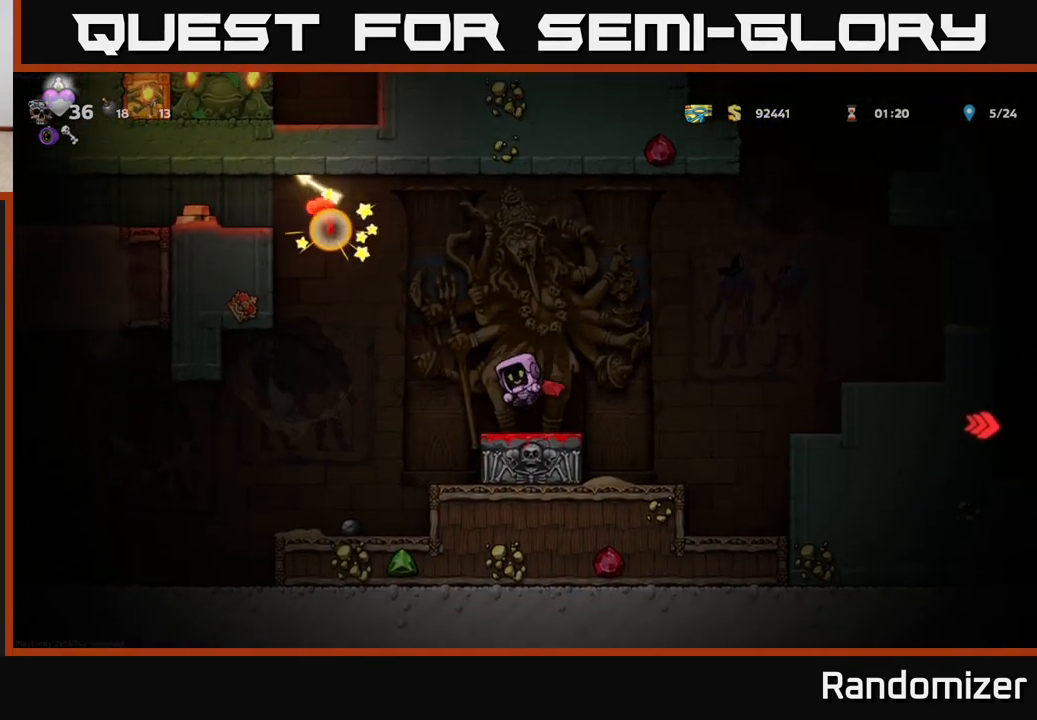
{"buttons": [], "left_stick": "left", "right_stick": "center", "events": [[267, "left_stick", "left"], [300, "A", "down"], [383, "A", "up"]]}
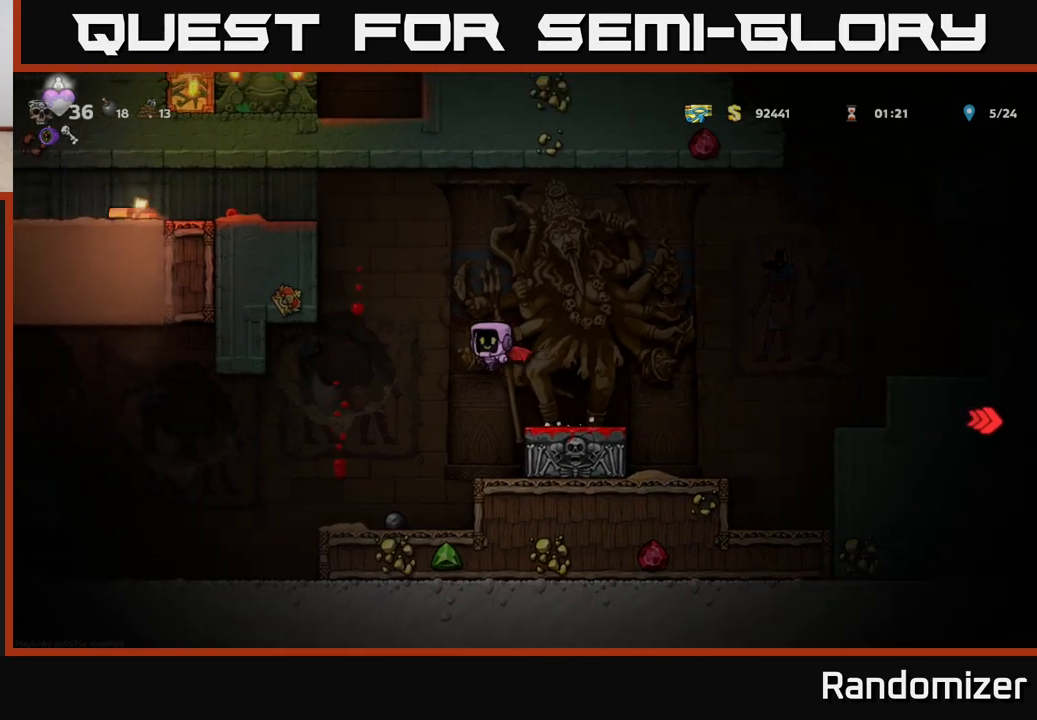
{"buttons": [], "left_stick": "right", "right_stick": "center", "events": [[283, "left_stick", "center"], [367, "left_stick", "right"]]}
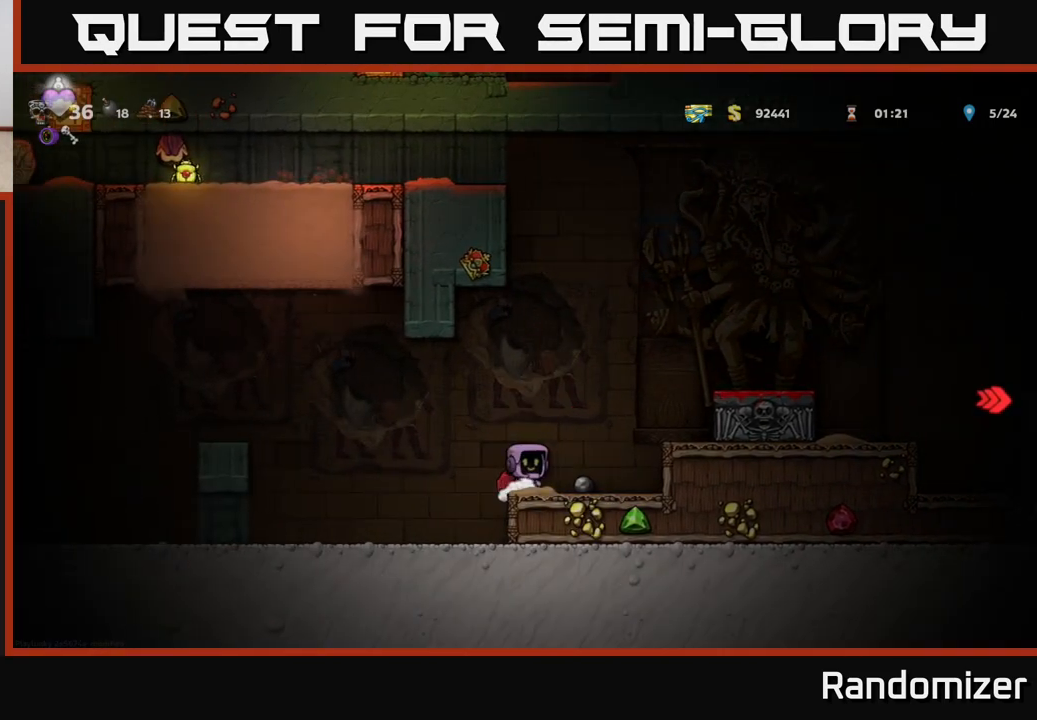
{"buttons": [], "left_stick": "right", "right_stick": "center", "events": [[100, "A", "down"], [100, "left_stick", "center"], [250, "left_stick", "right"], [300, "A", "up"], [333, "A", "down"], [450, "A", "up"]]}
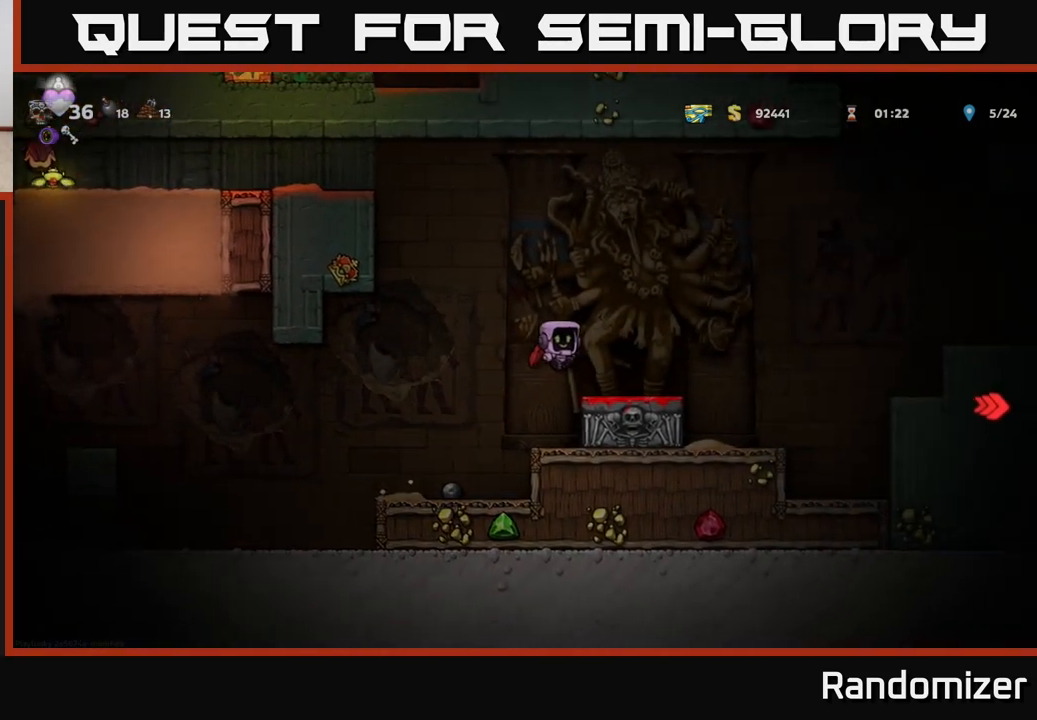
{"buttons": ["A"], "left_stick": "left", "right_stick": "center", "events": [[100, "left_stick", "center"], [267, "left_stick", "left"], [400, "A", "down"]]}
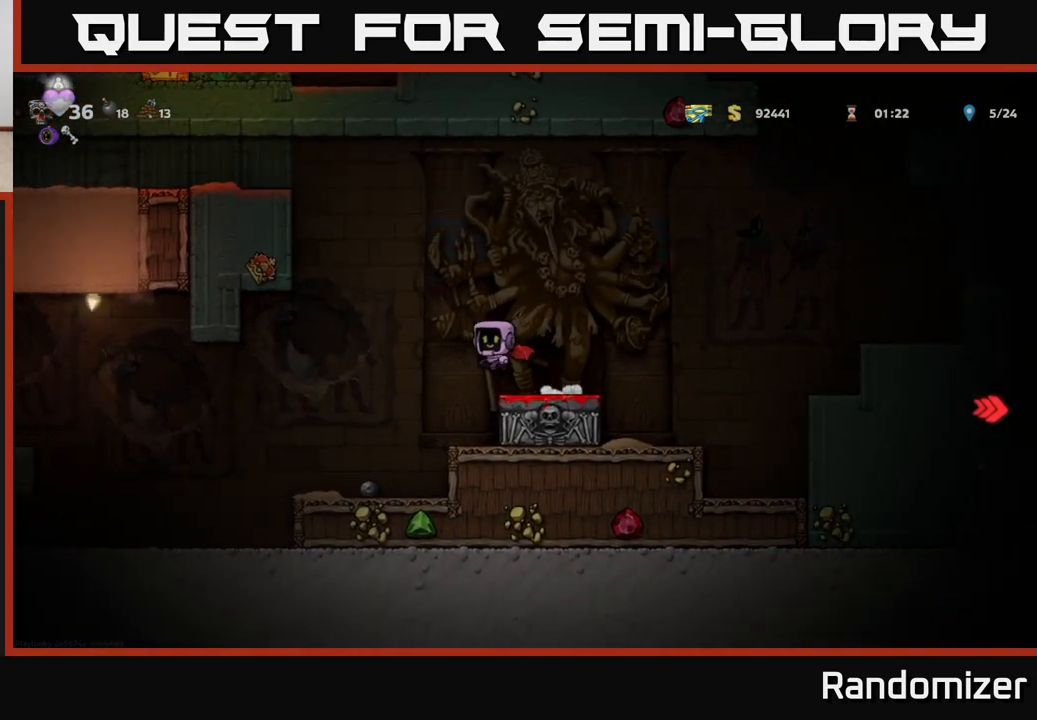
{"buttons": ["A"], "left_stick": "left", "right_stick": "center", "events": [[150, "A", "up"], [200, "A", "down"]]}
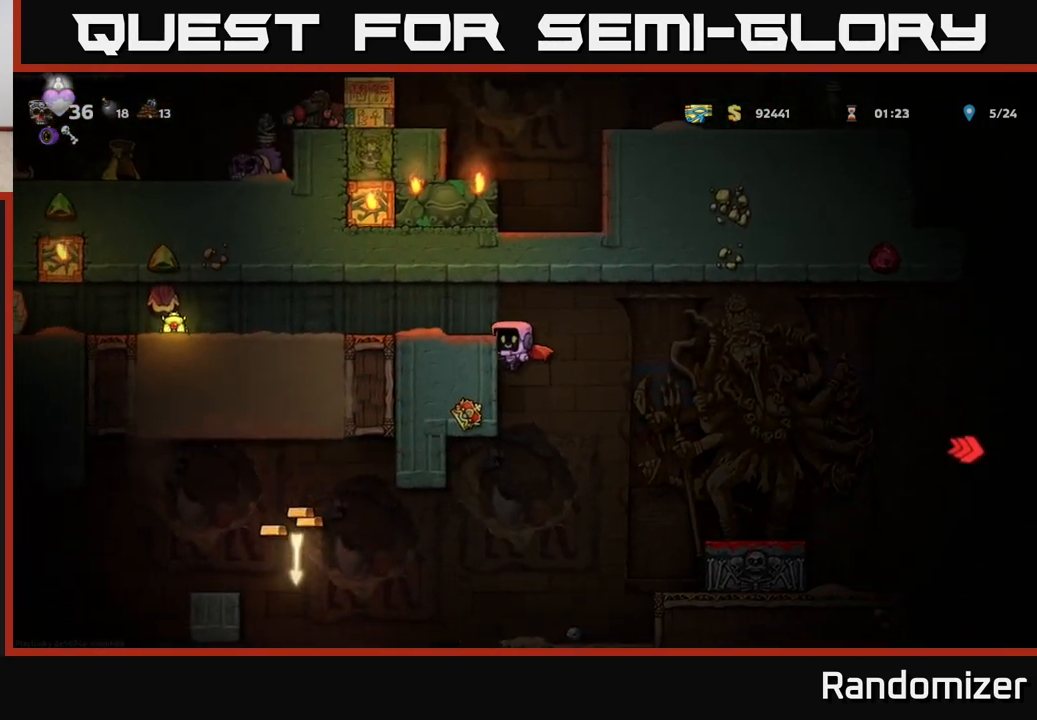
{"buttons": [], "left_stick": "left", "right_stick": "center", "events": [[100, "A", "up"]]}
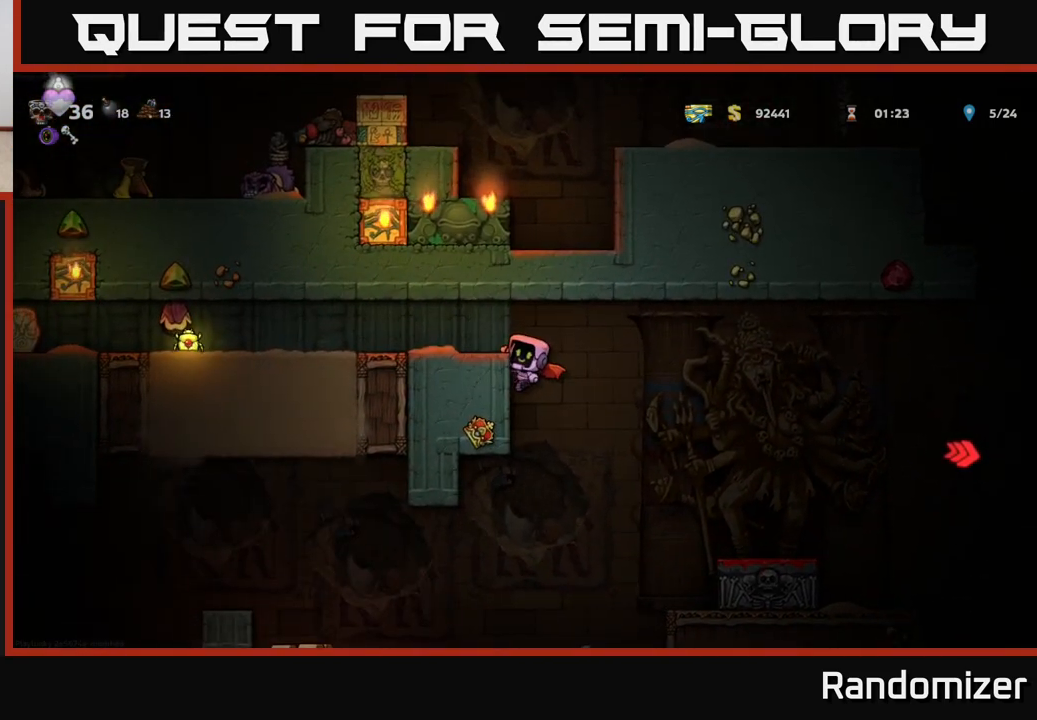
{"buttons": [], "left_stick": "center", "right_stick": "center", "events": [[117, "A", "down"], [300, "A", "up"], [383, "left_stick", "center"]]}
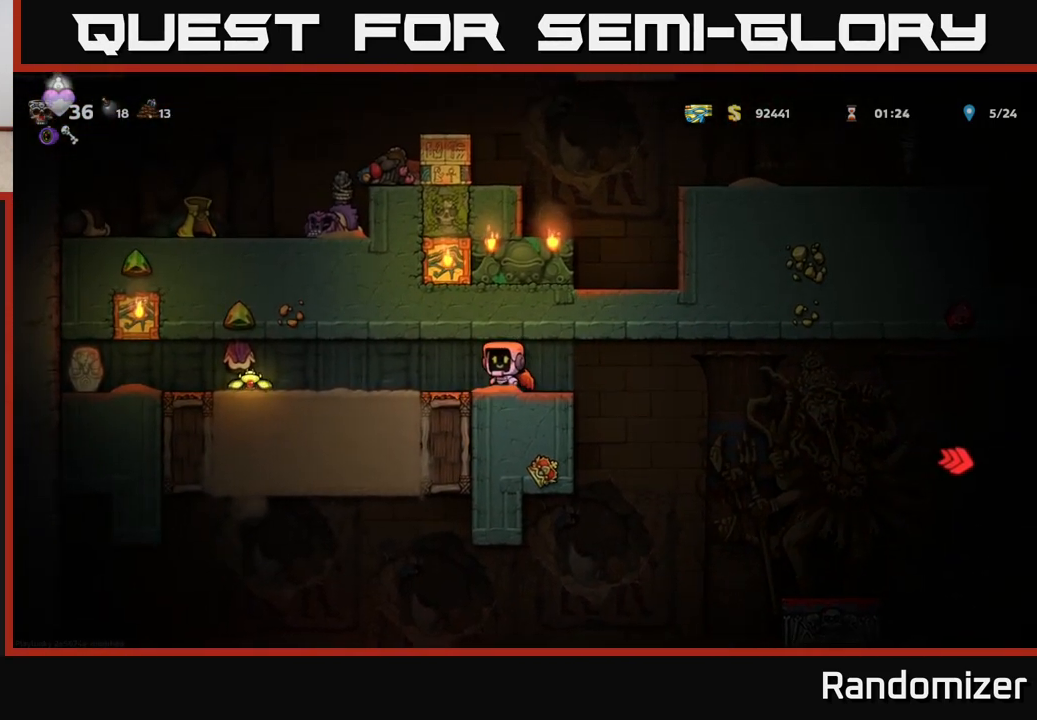
{"buttons": ["A"], "left_stick": "left", "right_stick": "center", "events": [[33, "left_stick", "left"], [317, "A", "down"], [450, "A", "up"], [500, "A", "down"]]}
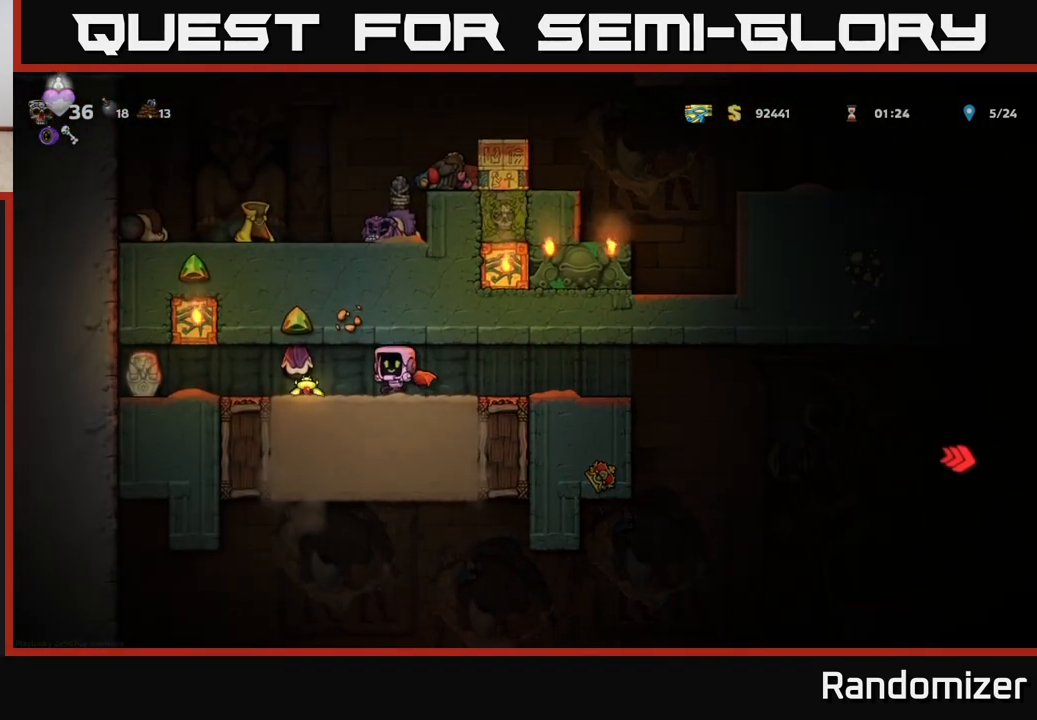
{"buttons": ["A"], "left_stick": "center", "right_stick": "center", "events": [[50, "X", "down"], [100, "left_stick", "center"], [167, "X", "up"], [233, "A", "up"], [383, "left_stick", "left"], [450, "left_stick", "center"], [483, "A", "down"]]}
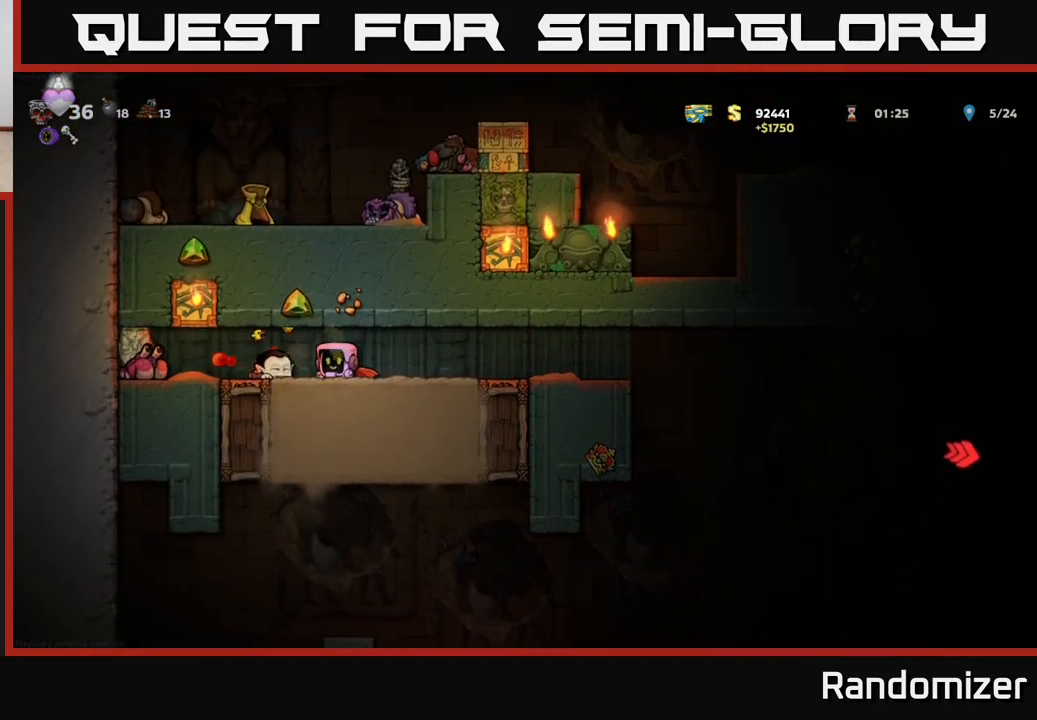
{"buttons": [], "left_stick": "center", "right_stick": "center", "events": [[50, "left_stick", "left"], [117, "A", "up"], [250, "left_stick", "center"], [333, "A", "down"], [383, "X", "down"], [417, "A", "up"], [500, "X", "up"]]}
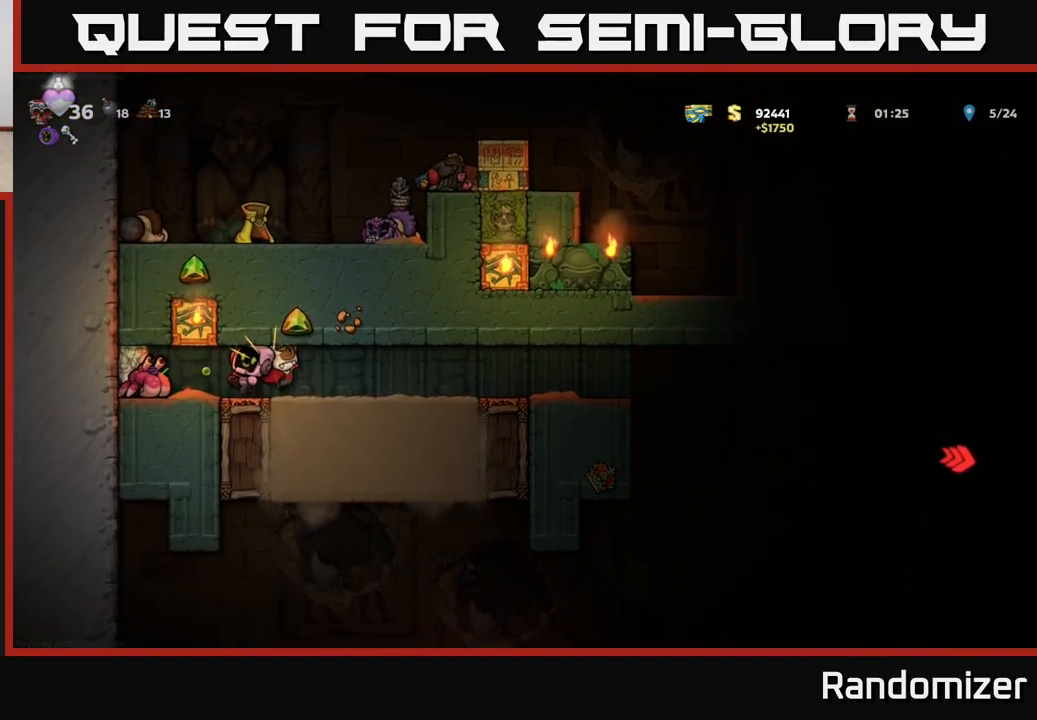
{"buttons": ["A", "X"], "left_stick": "right", "right_stick": "center", "events": [[33, "left_stick", "right"], [250, "A", "down"], [400, "A", "up"], [450, "A", "down"], [450, "X", "down"]]}
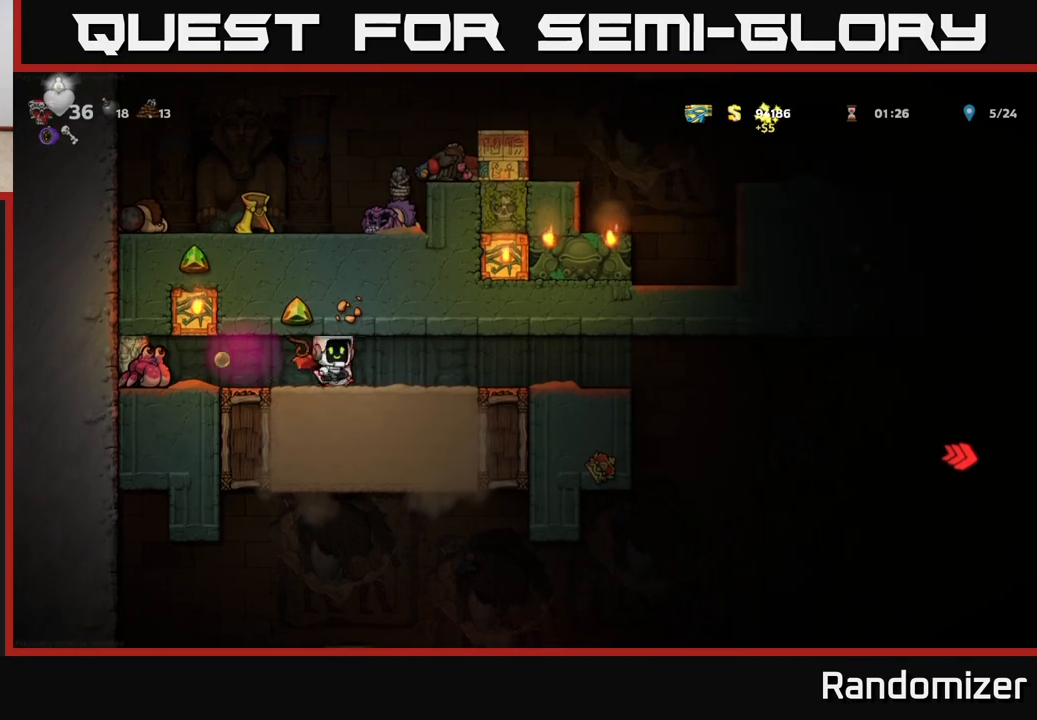
{"buttons": ["A"], "left_stick": "right", "right_stick": "center", "events": [[33, "X", "up"], [50, "A", "up"], [417, "A", "down"]]}